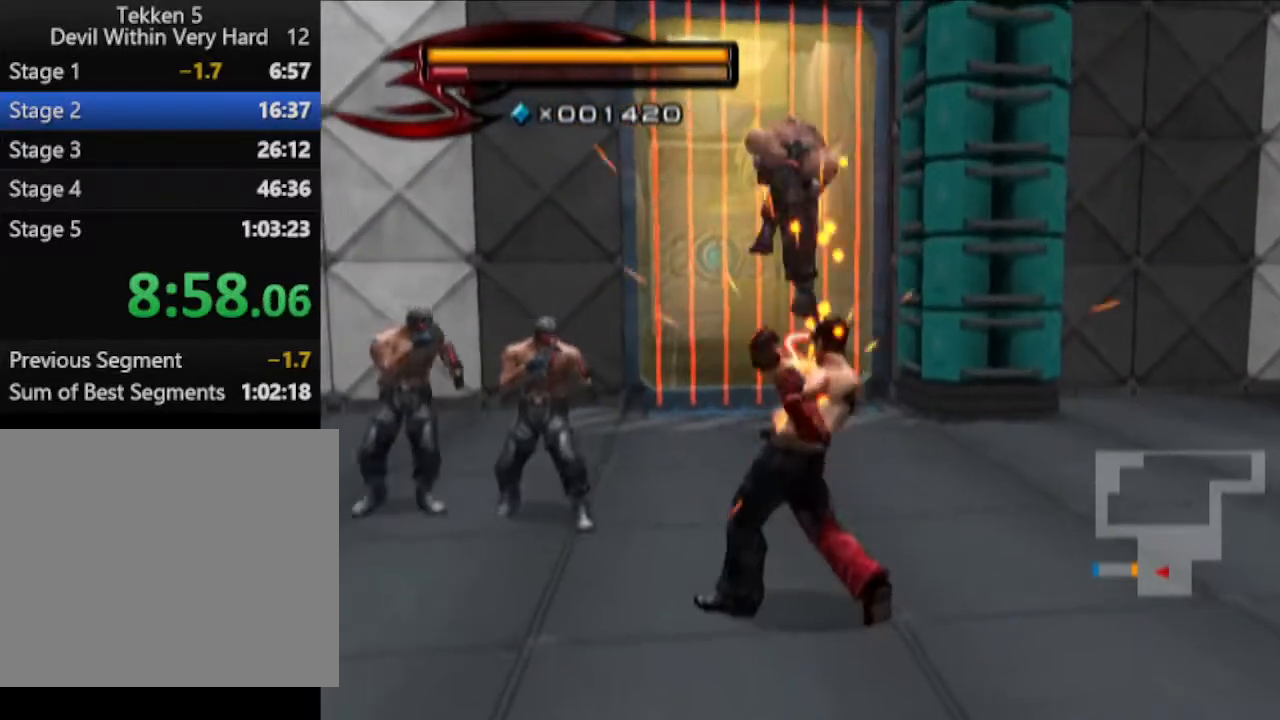
Gameplay with a controller (PlayStation layout); each line is a JSON object with the inputs held at the frame after it. "events" lists button and stick changes between this image and that frame as [ms after this image, input, new state], when the widget could be followed in between.
{"buttons": ["CROSS", "CIRCLE"], "left_stick": "up", "right_stick": "center", "events": [[484, "CIRCLE", "down"], [484, "CROSS", "down"]]}
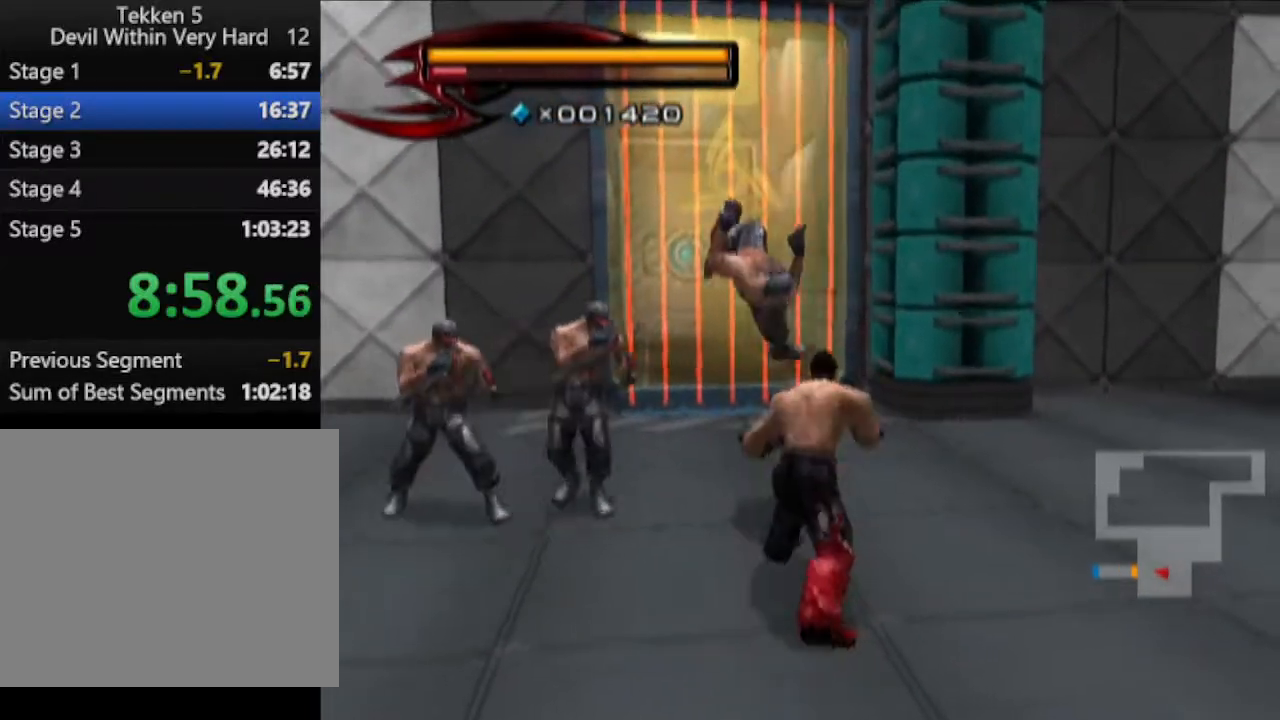
{"buttons": [], "left_stick": "up-left", "right_stick": "right", "events": [[50, "left_stick", "up-left"], [100, "CIRCLE", "up"], [100, "CROSS", "up"], [350, "right_stick", "right"]]}
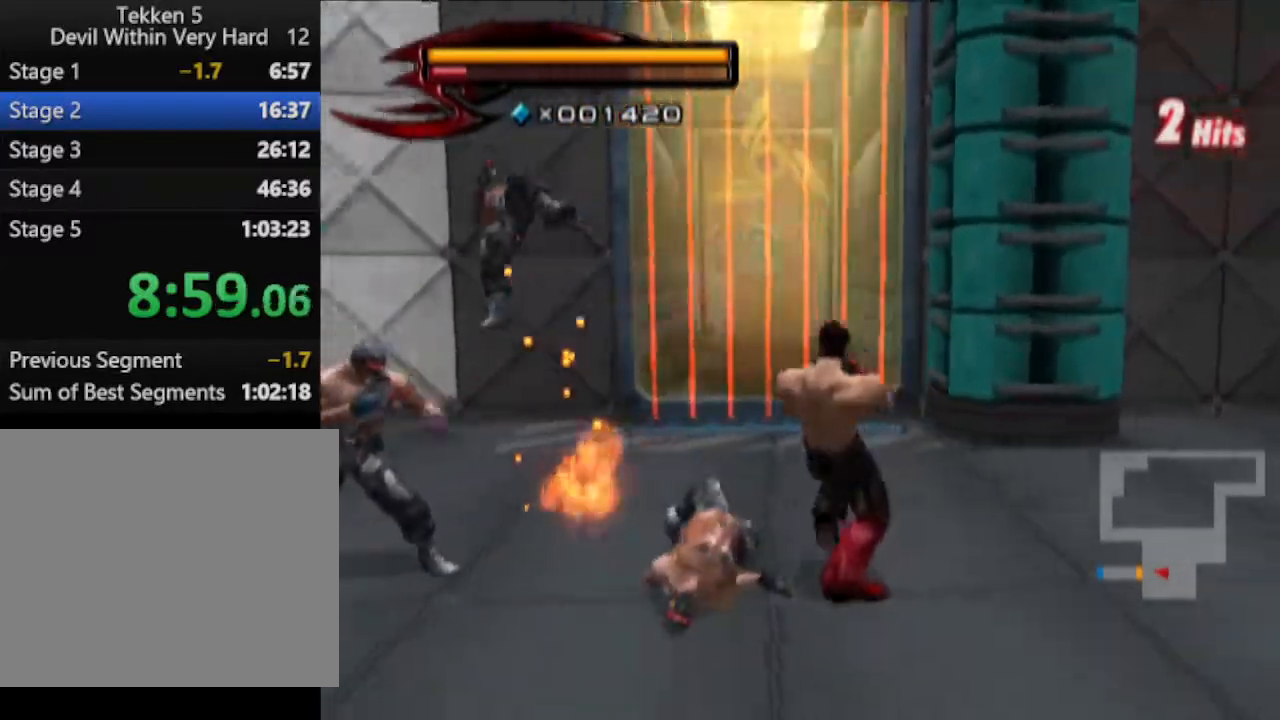
{"buttons": [], "left_stick": "up-left", "right_stick": "center", "events": [[34, "right_stick", "center"]]}
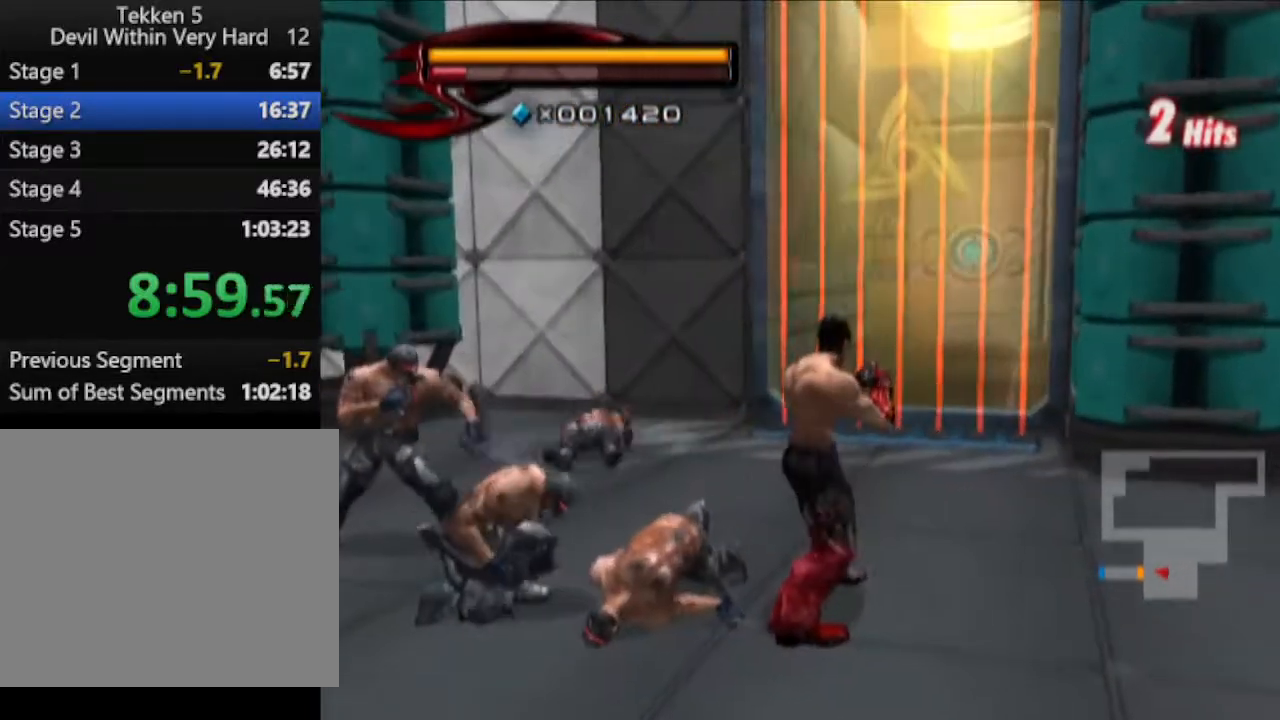
{"buttons": [], "left_stick": "up-left", "right_stick": "center", "events": [[33, "R1", "down"], [100, "left_stick", "center"], [167, "left_stick", "up"], [233, "left_stick", "center"], [300, "SQUARE", "down"], [350, "SQUARE", "up"], [350, "left_stick", "up"], [417, "R1", "up"], [417, "left_stick", "up-left"]]}
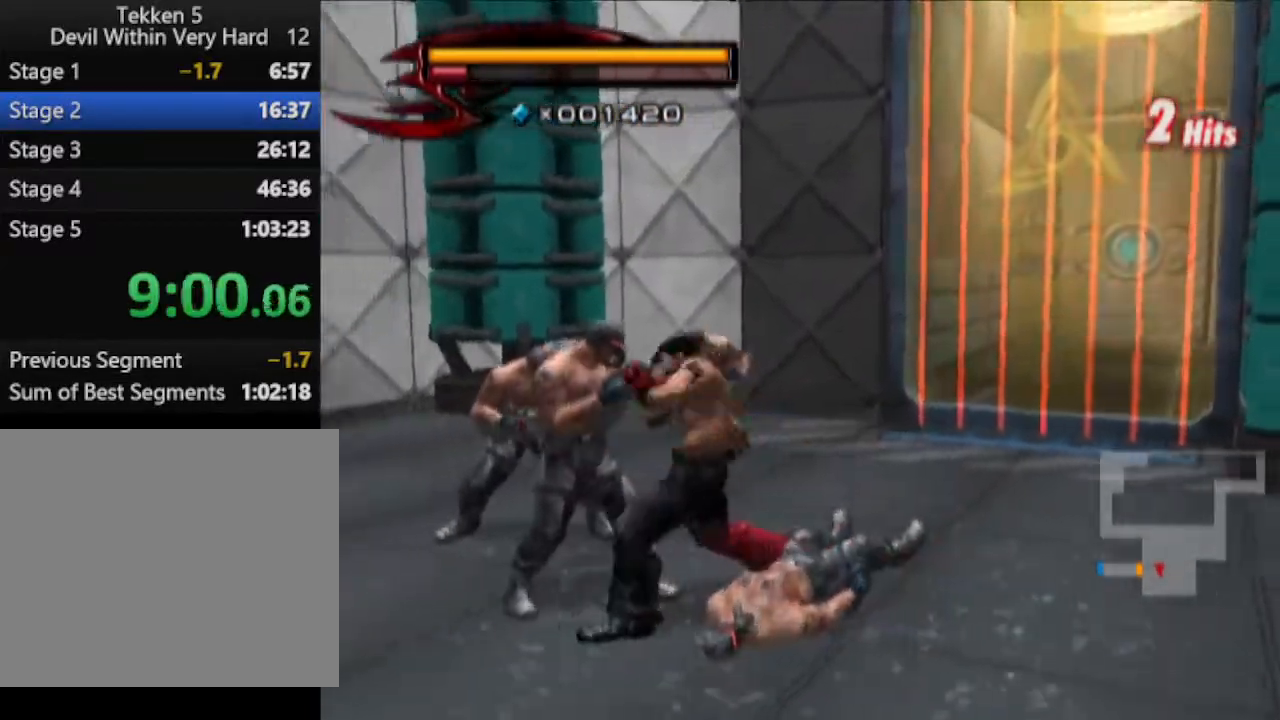
{"buttons": [], "left_stick": "left", "right_stick": "center", "events": [[167, "left_stick", "left"]]}
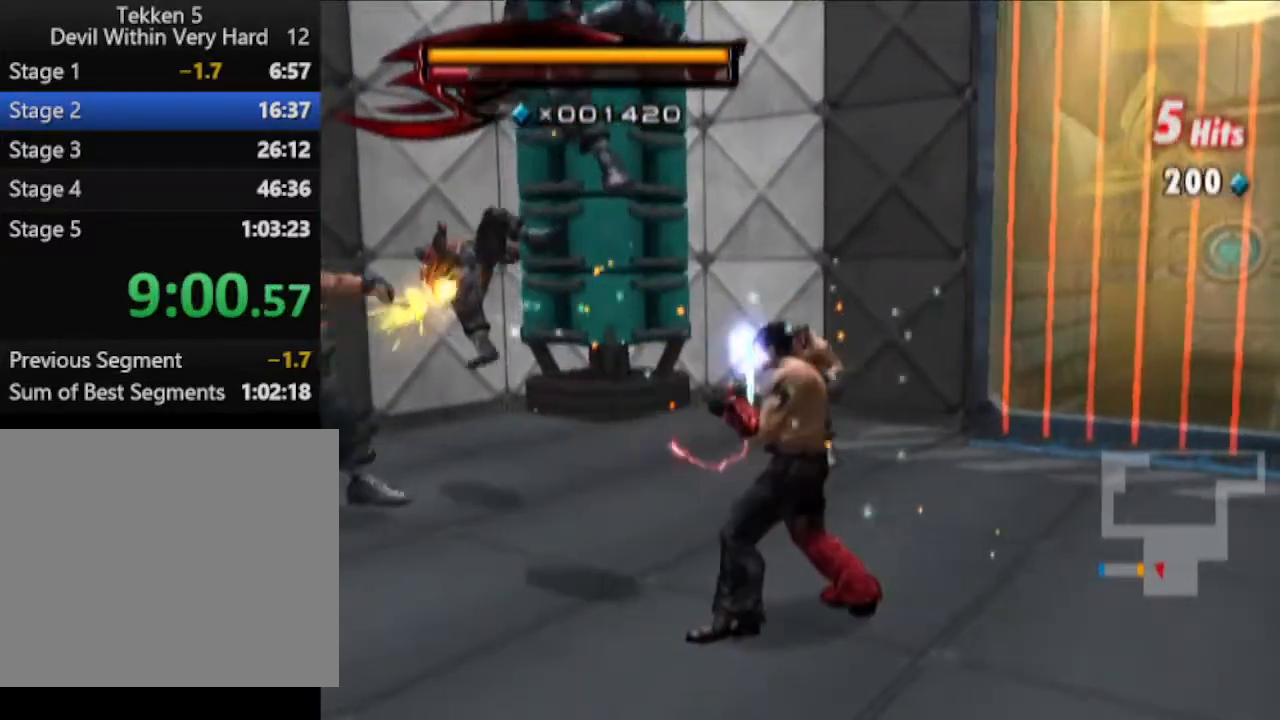
{"buttons": [], "left_stick": "up", "right_stick": "center", "events": [[117, "CIRCLE", "down"], [184, "CROSS", "down"], [367, "CIRCLE", "up"], [367, "CROSS", "up"], [367, "left_stick", "up-left"], [501, "left_stick", "up"]]}
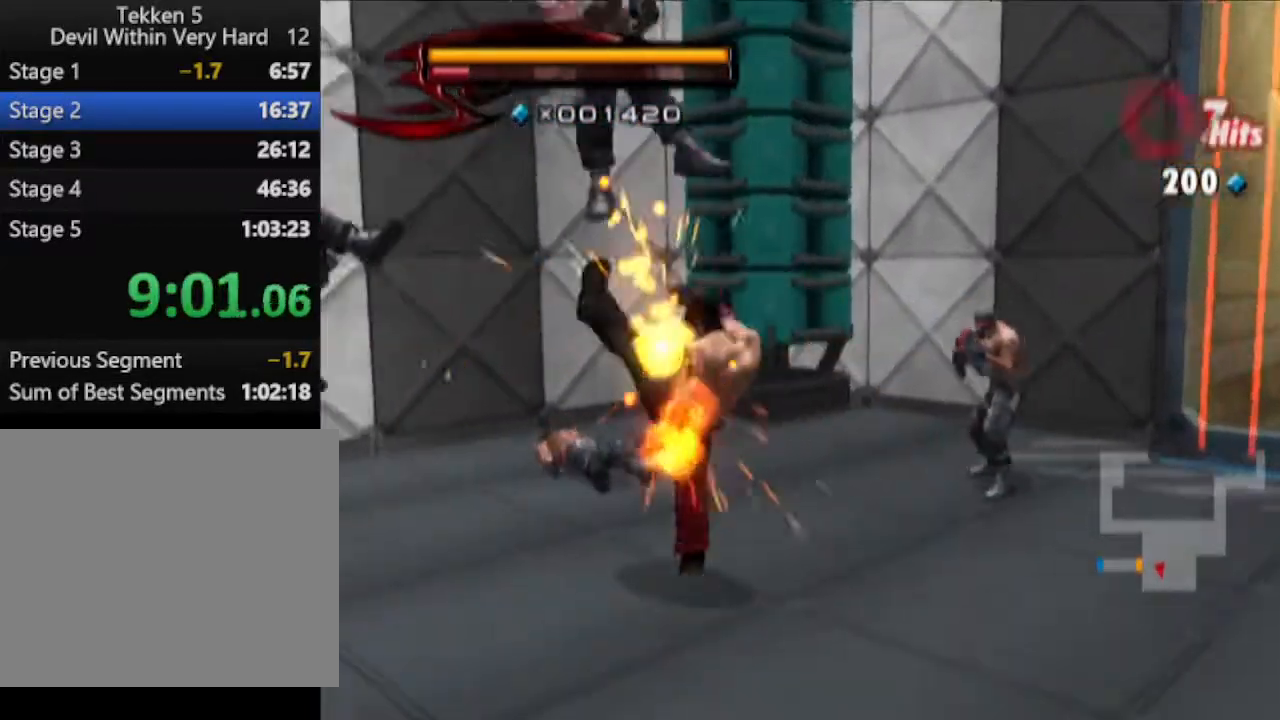
{"buttons": [], "left_stick": "up-right", "right_stick": "center", "events": [[117, "left_stick", "up-right"]]}
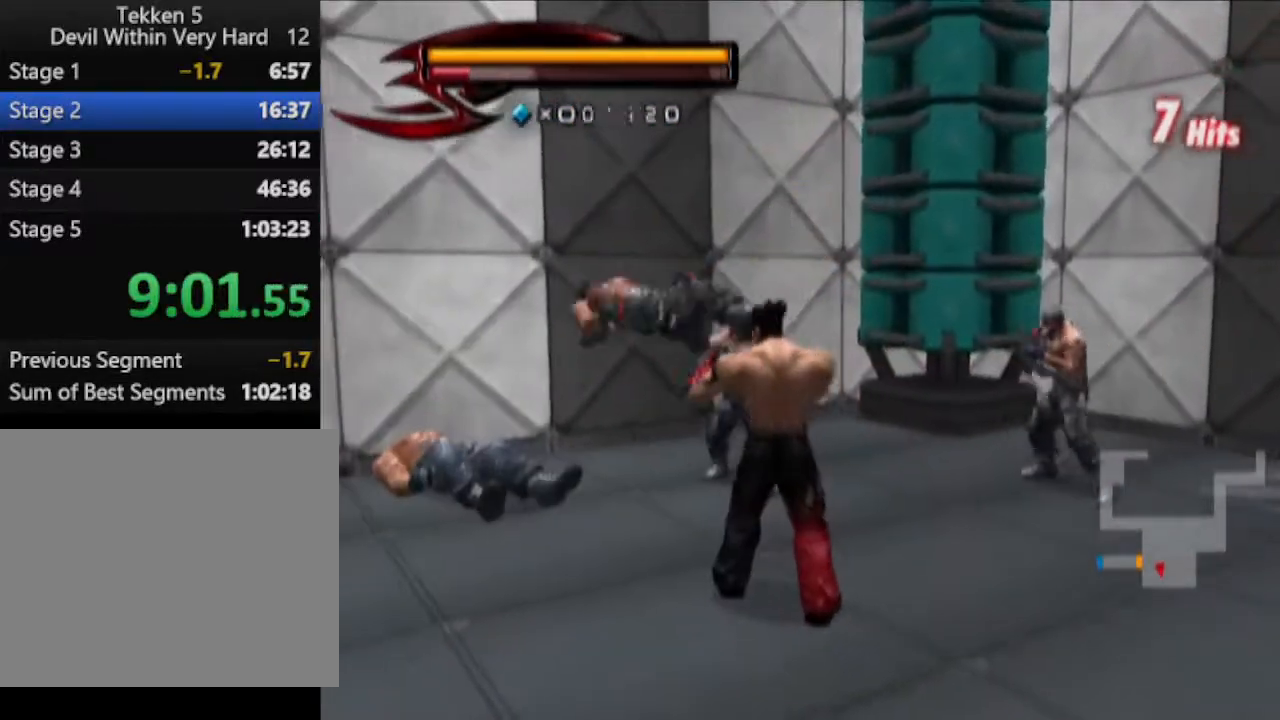
{"buttons": [], "left_stick": "up", "right_stick": "center", "events": [[50, "R1", "down"], [50, "left_stick", "center"], [167, "left_stick", "up"], [250, "left_stick", "center"], [434, "SQUARE", "down"], [501, "R1", "up"], [501, "SQUARE", "up"], [501, "left_stick", "up"]]}
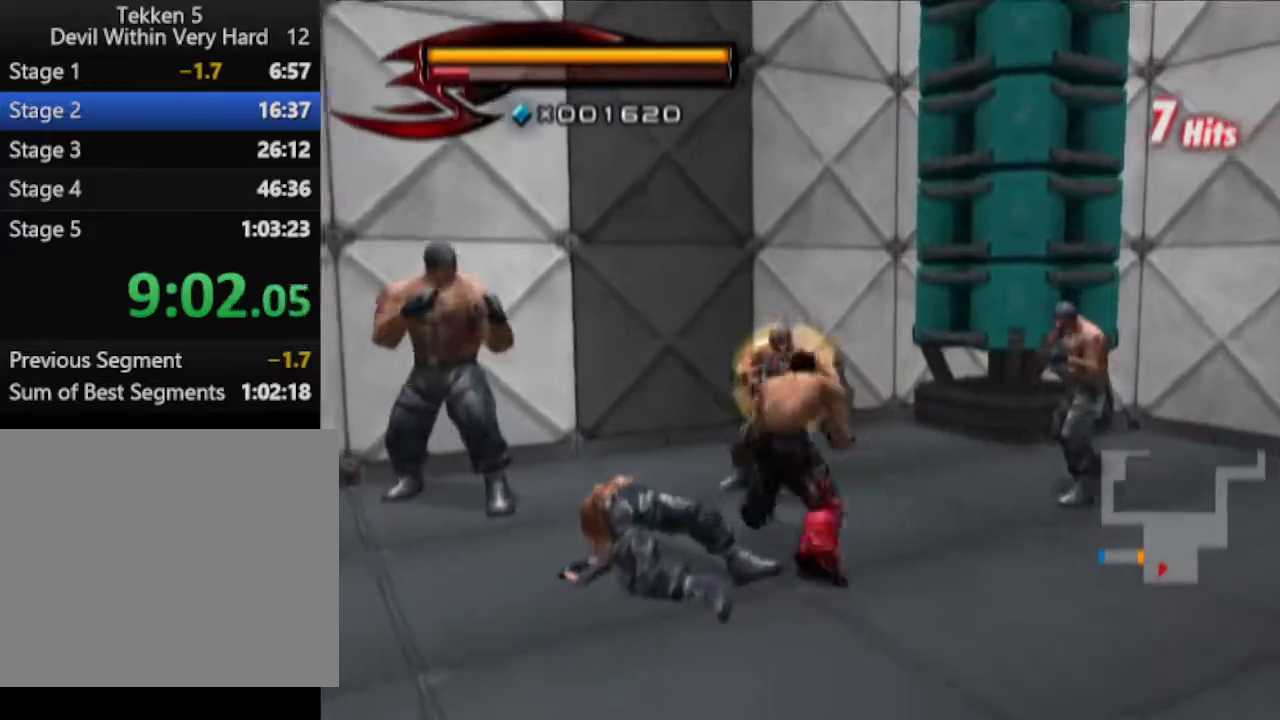
{"buttons": [], "left_stick": "up", "right_stick": "center", "events": []}
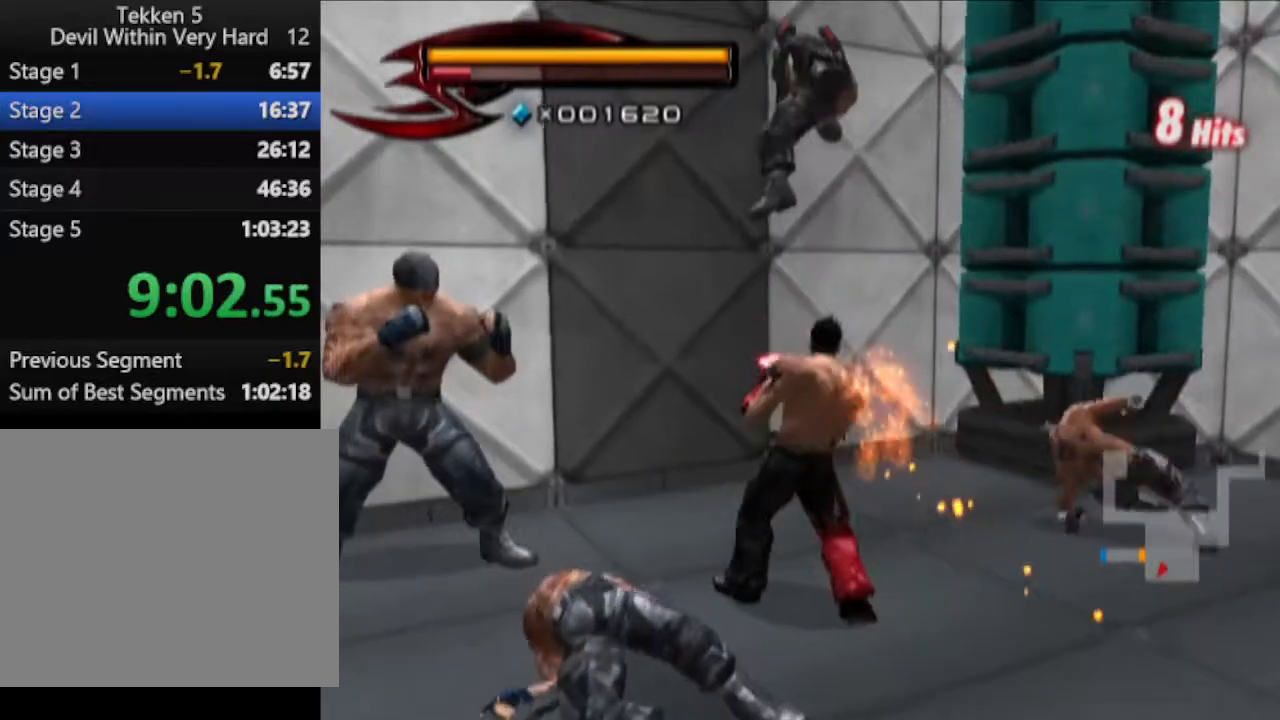
{"buttons": [], "left_stick": "up-right", "right_stick": "center", "events": [[50, "left_stick", "up-right"], [250, "CIRCLE", "down"], [250, "SQUARE", "down"], [434, "CIRCLE", "up"], [434, "SQUARE", "up"]]}
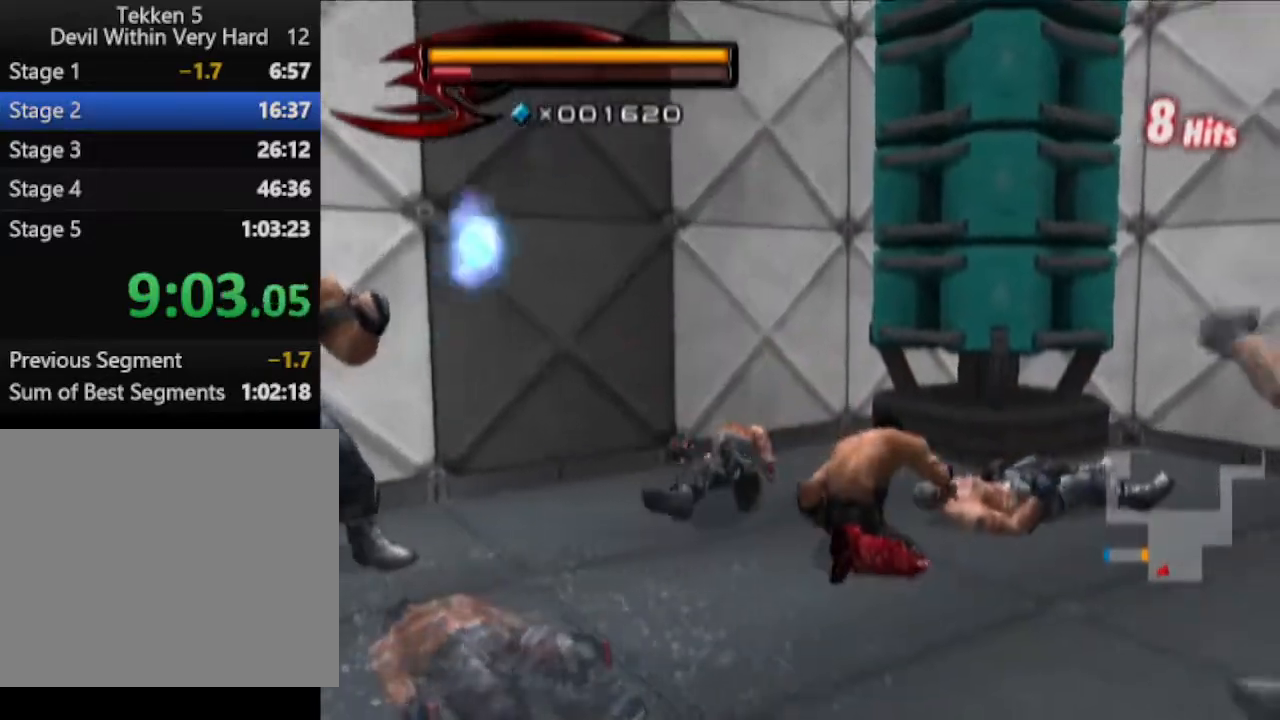
{"buttons": [], "left_stick": "right", "right_stick": "center", "events": [[500, "left_stick", "right"]]}
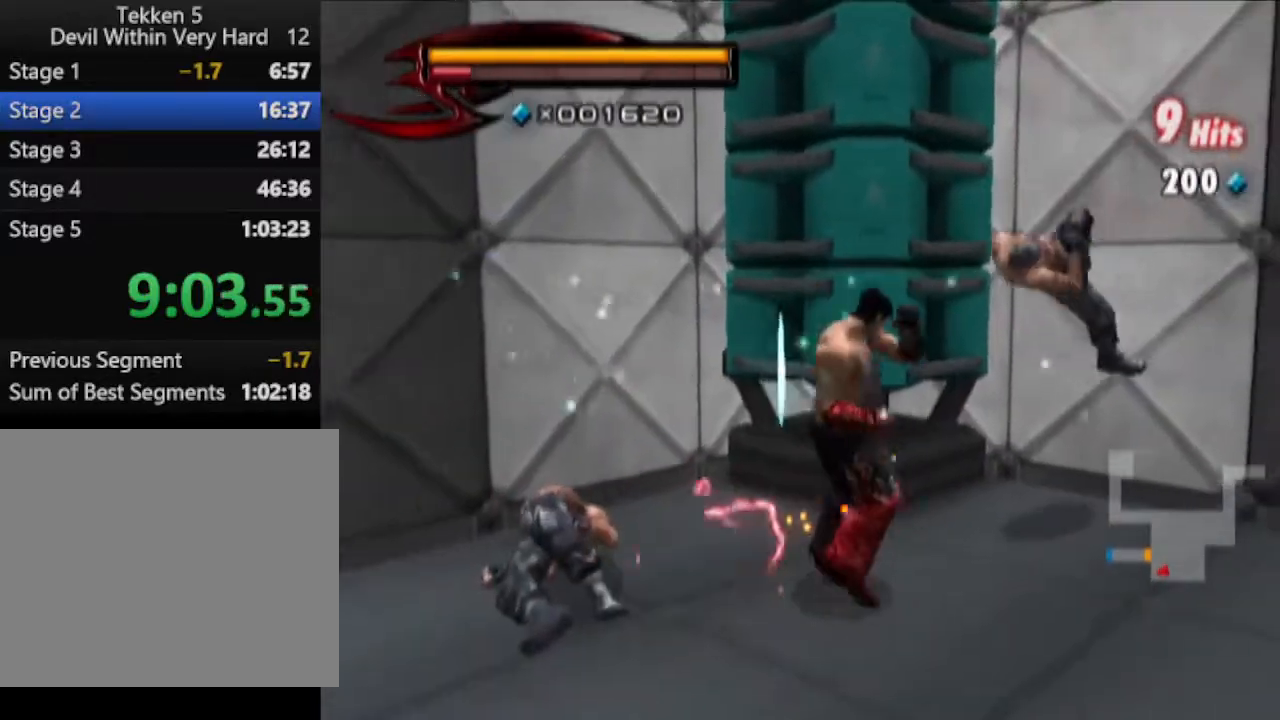
{"buttons": ["R1"], "left_stick": "up", "right_stick": "center", "events": [[301, "left_stick", "center"], [367, "R1", "down"], [434, "left_stick", "up"]]}
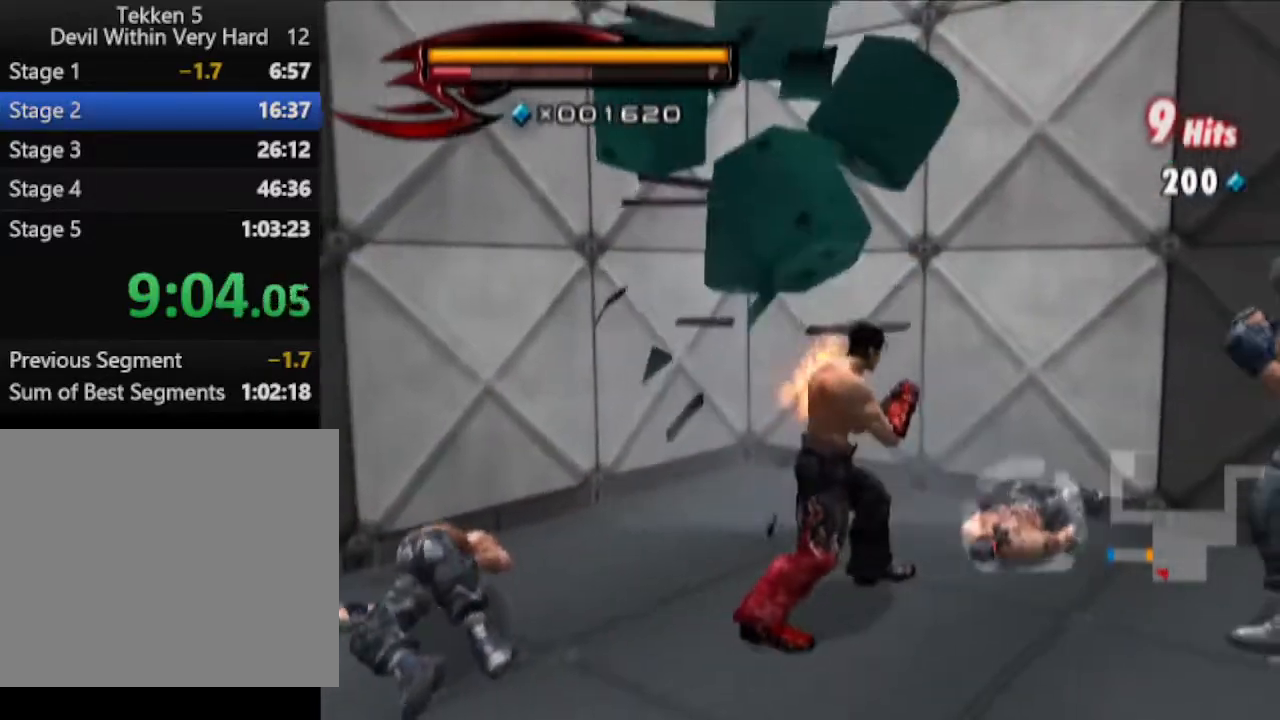
{"buttons": [], "left_stick": "right", "right_stick": "center", "events": [[50, "left_stick", "center"], [233, "SQUARE", "down"], [367, "SQUARE", "up"], [450, "left_stick", "right"], [484, "R1", "up"]]}
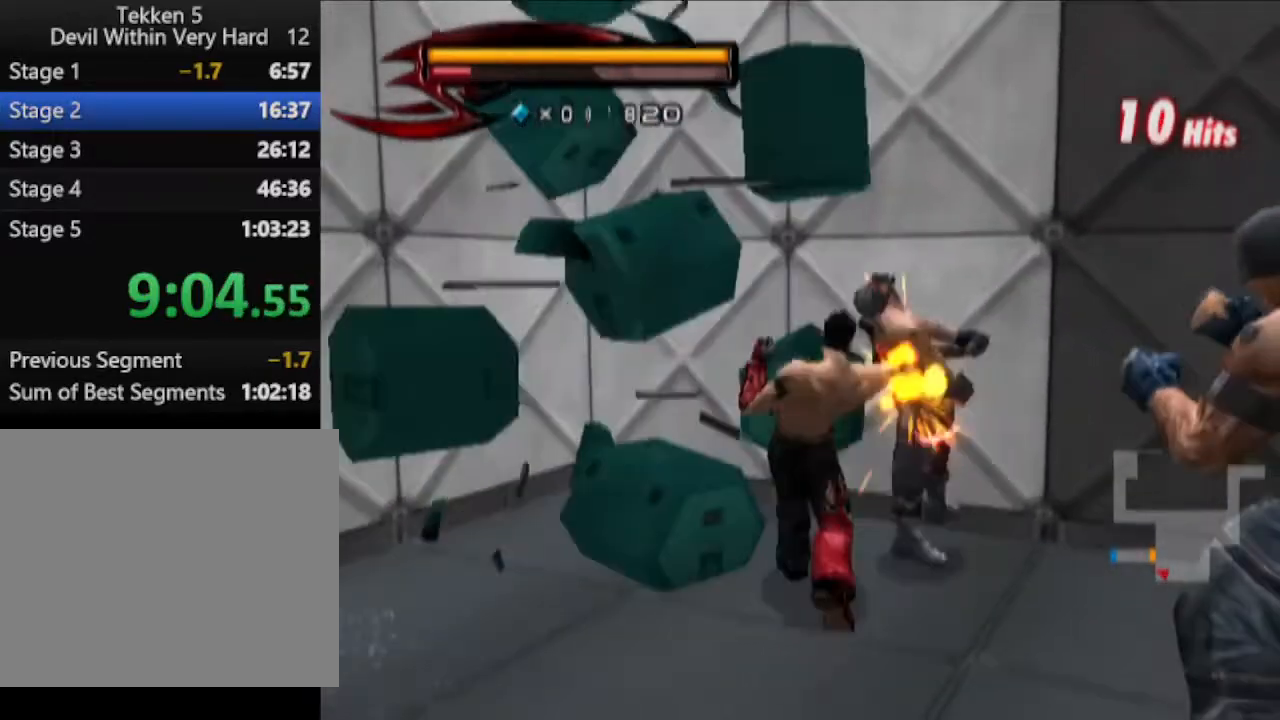
{"buttons": ["R1"], "left_stick": "down-right", "right_stick": "center", "events": [[50, "left_stick", "down-right"], [117, "right_stick", "left"], [301, "right_stick", "center"], [484, "R1", "down"]]}
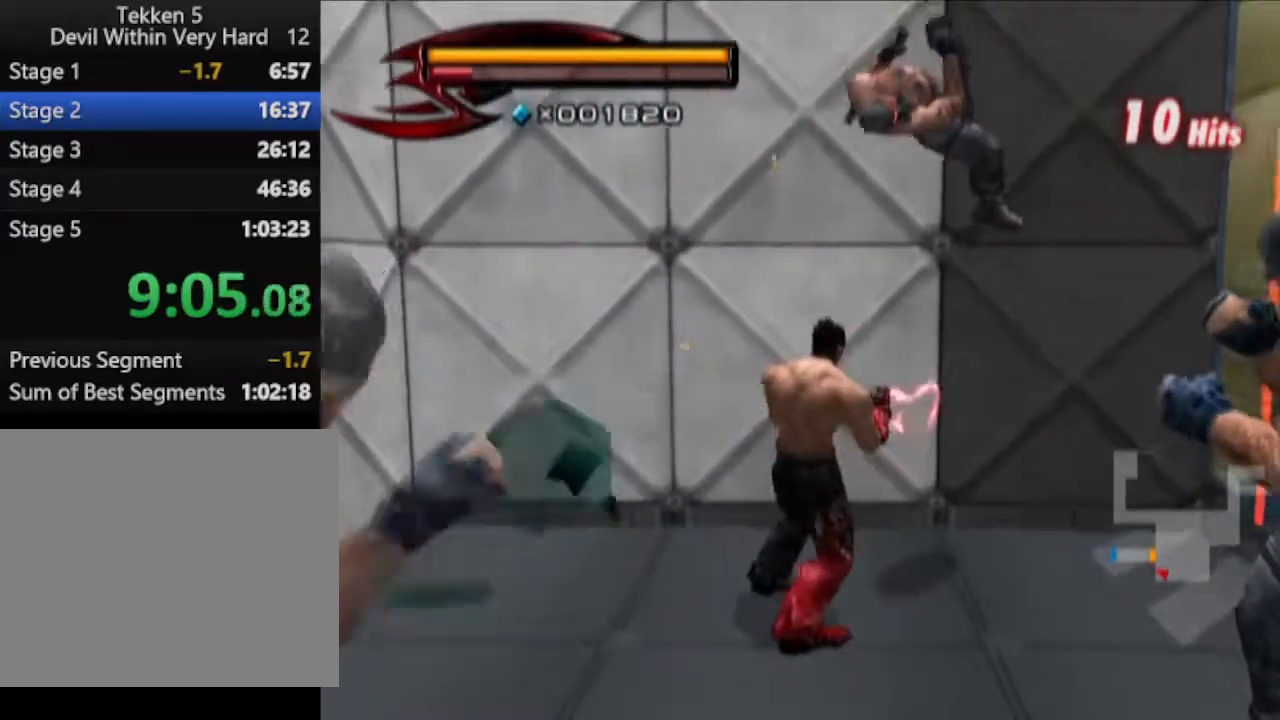
{"buttons": [], "left_stick": "up", "right_stick": "center", "events": [[50, "left_stick", "center"], [117, "left_stick", "up"], [167, "left_stick", "center"], [283, "SQUARE", "down"], [367, "R1", "up"], [367, "SQUARE", "up"], [367, "left_stick", "up"]]}
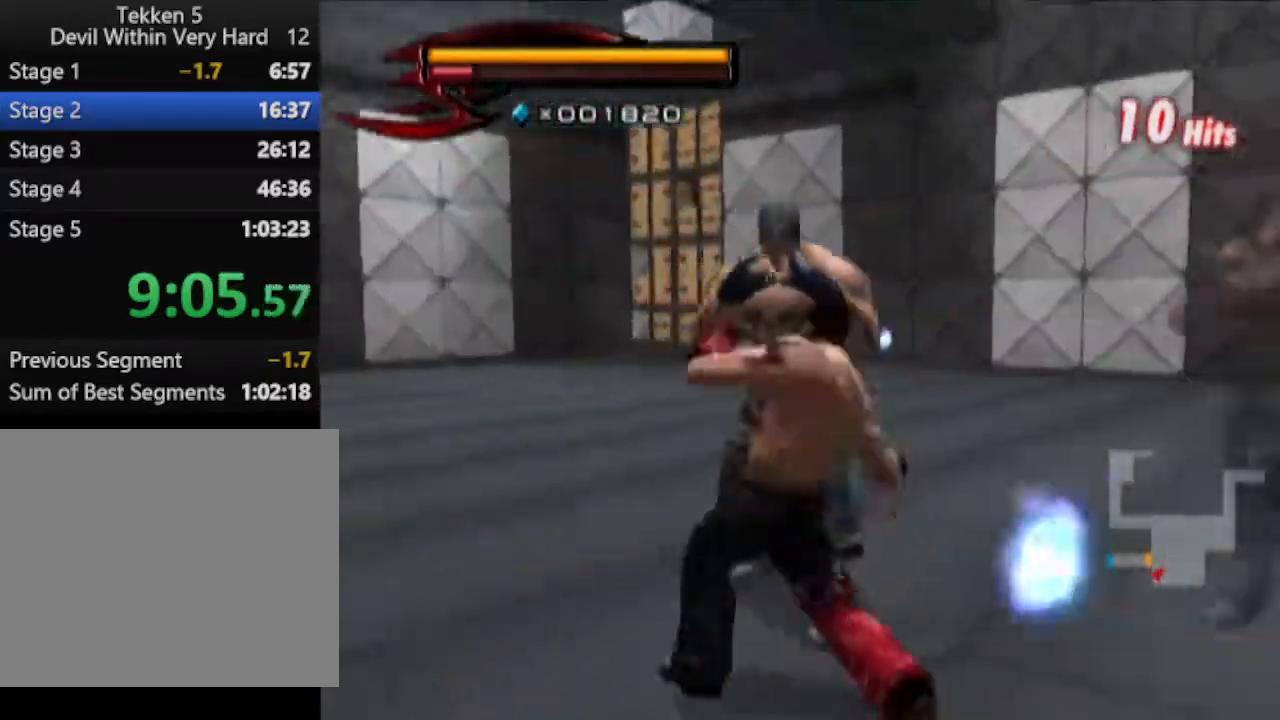
{"buttons": [], "left_stick": "up", "right_stick": "center", "events": []}
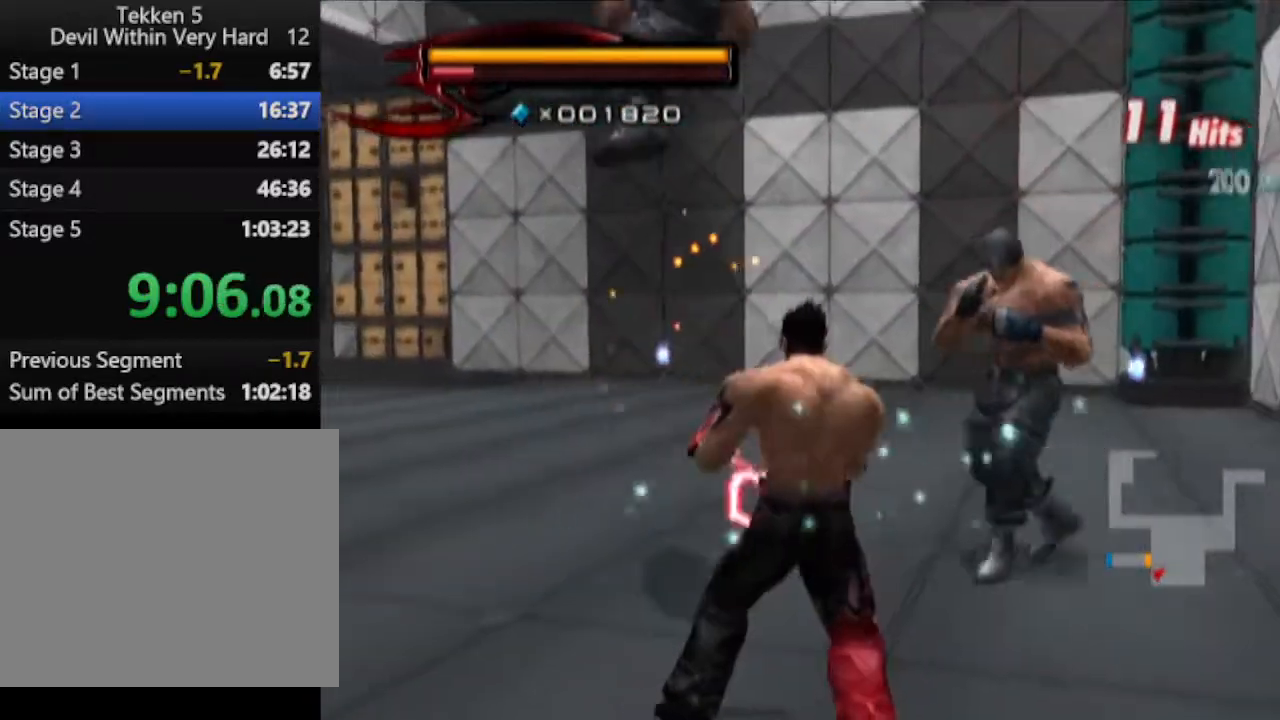
{"buttons": [], "left_stick": "up", "right_stick": "center", "events": [[50, "CROSS", "down"], [433, "CROSS", "up"]]}
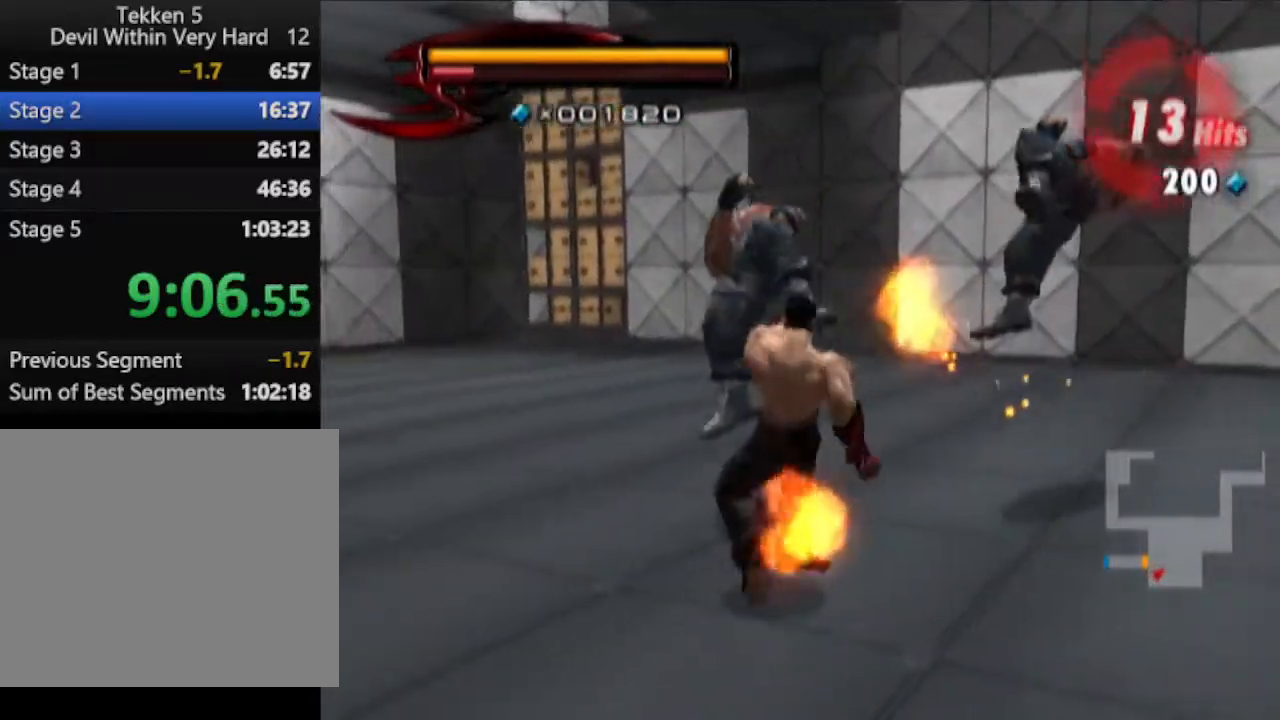
{"buttons": [], "left_stick": "up", "right_stick": "center", "events": []}
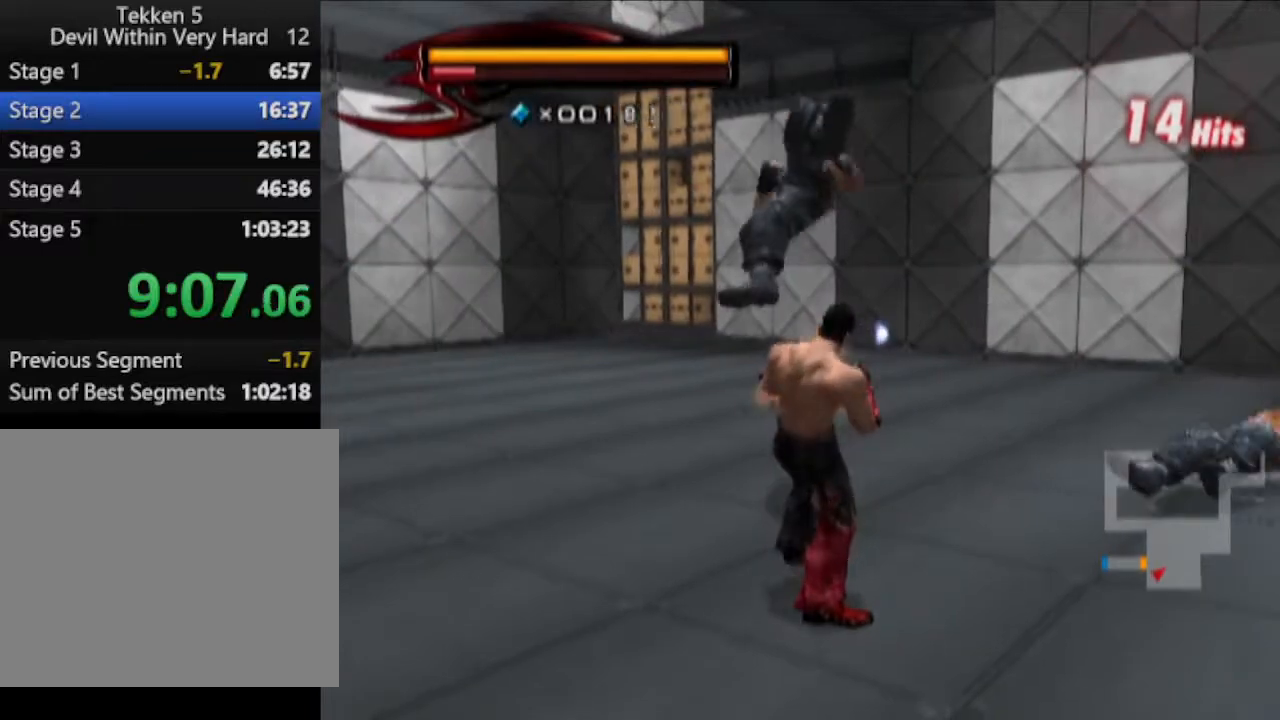
{"buttons": [], "left_stick": "up", "right_stick": "left", "events": [[183, "CIRCLE", "down"], [183, "CROSS", "down"], [300, "CIRCLE", "up"], [300, "CROSS", "up"], [433, "right_stick", "left"]]}
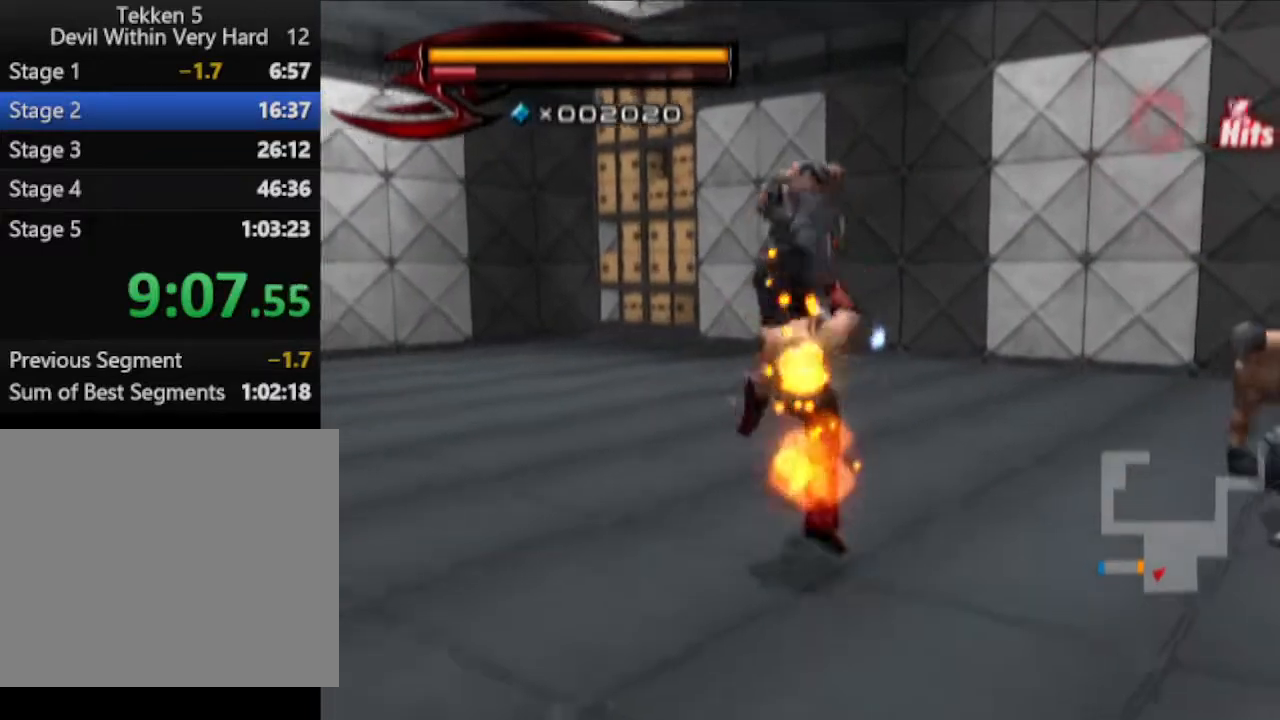
{"buttons": [], "left_stick": "up", "right_stick": "center", "events": [[250, "right_stick", "center"]]}
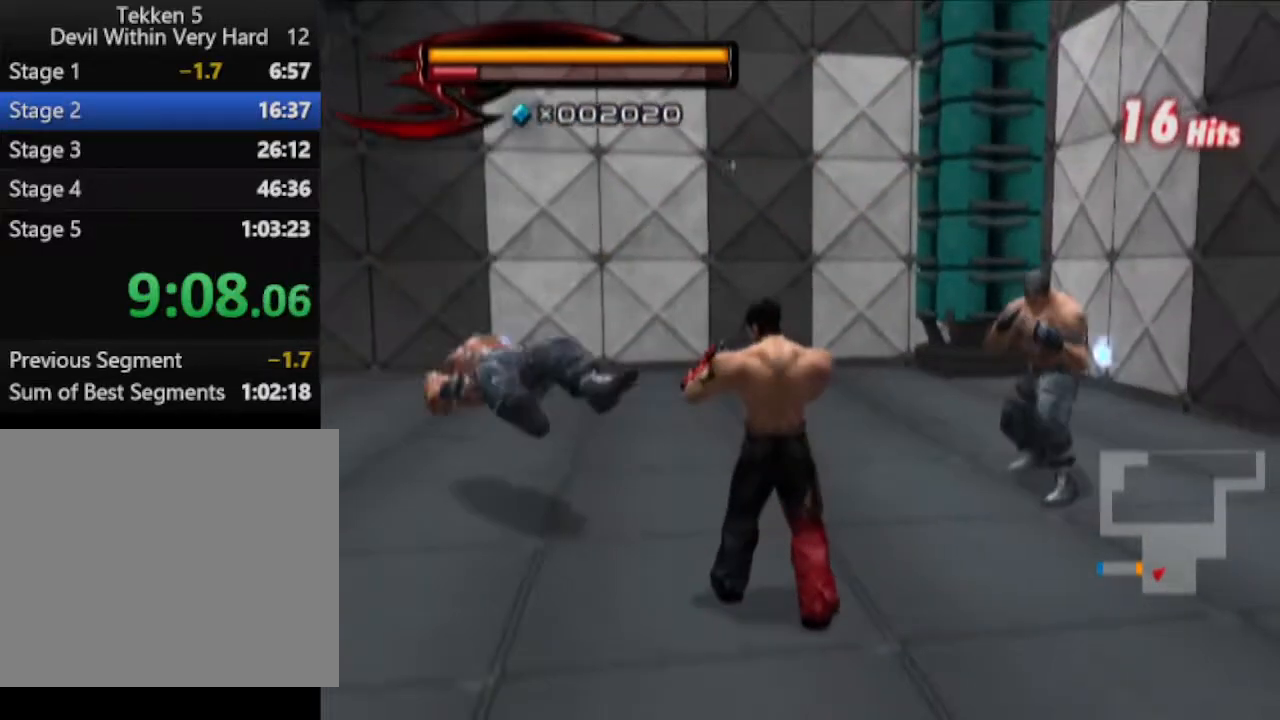
{"buttons": ["R1"], "left_stick": "center", "right_stick": "center", "events": [[183, "R1", "down"], [183, "left_stick", "center"], [317, "left_stick", "up"], [383, "left_stick", "center"]]}
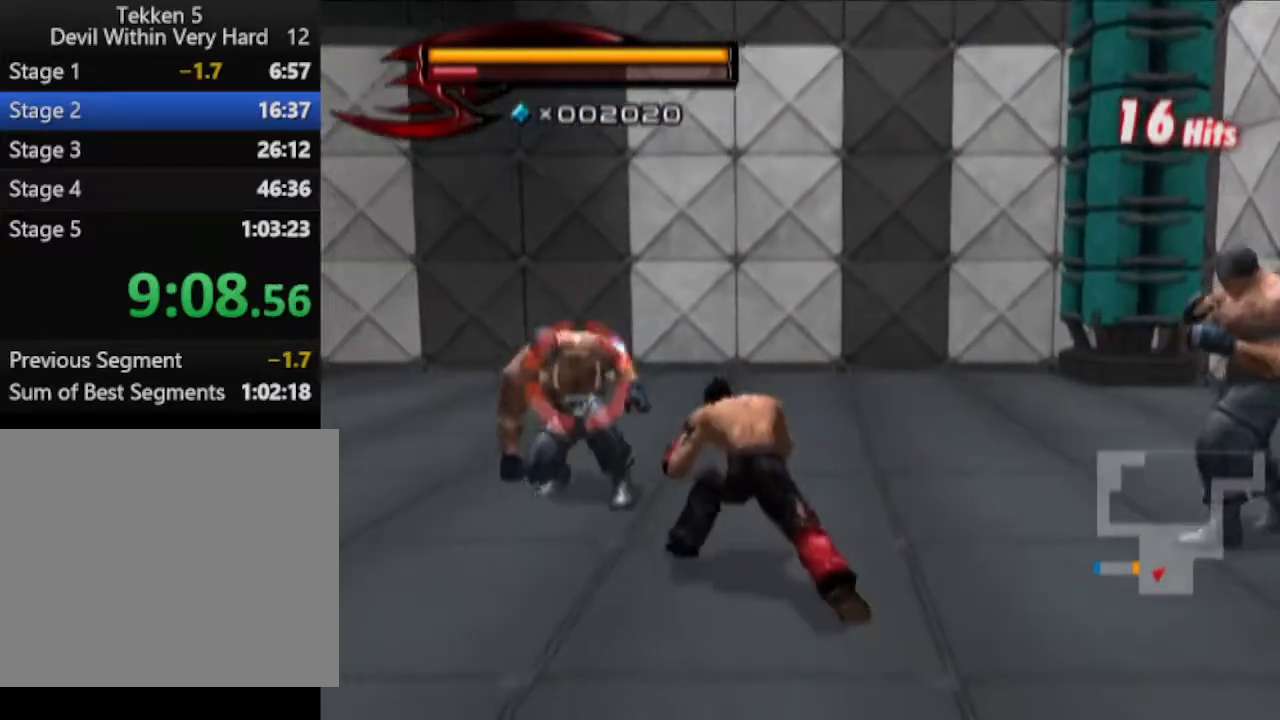
{"buttons": [], "left_stick": "right", "right_stick": "center", "events": [[67, "SQUARE", "down"], [134, "left_stick", "up-right"], [184, "SQUARE", "up"], [250, "R1", "up"], [250, "left_stick", "up"], [434, "left_stick", "center"], [501, "left_stick", "right"]]}
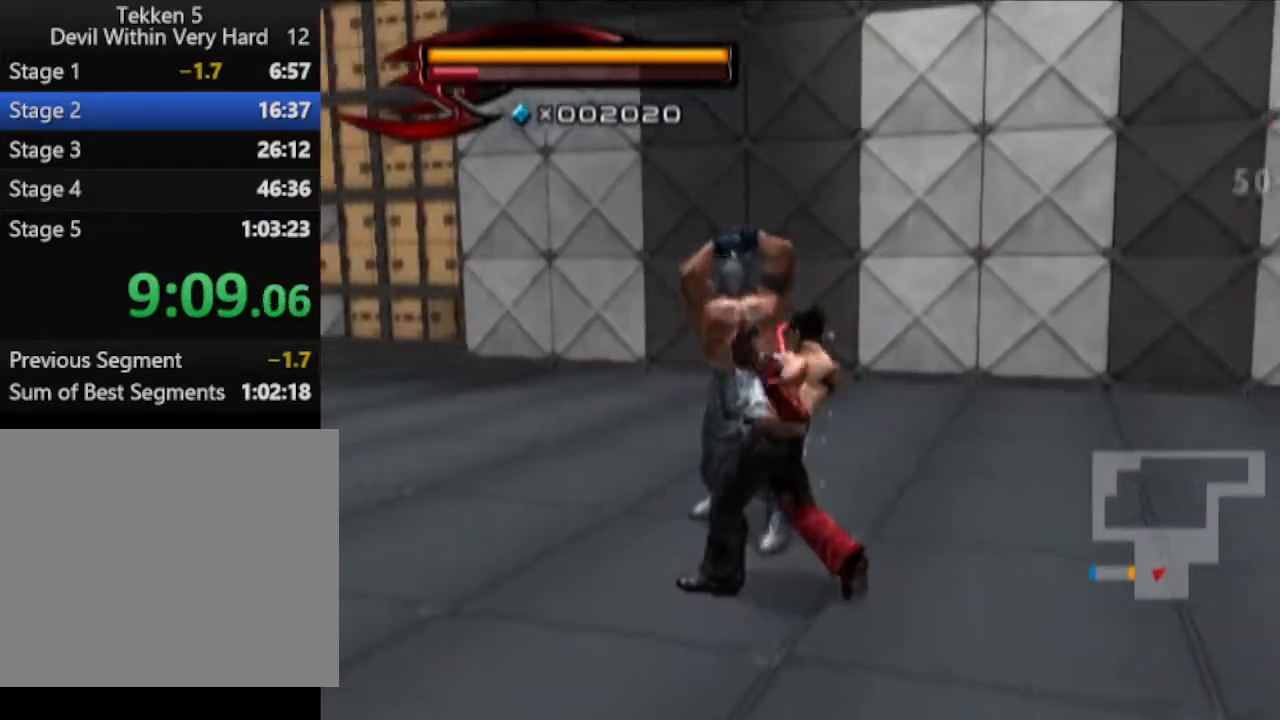
{"buttons": [], "left_stick": "up-left", "right_stick": "center", "events": [[66, "right_stick", "left"], [250, "right_stick", "center"], [317, "left_stick", "center"], [433, "SQUARE", "down"], [500, "SQUARE", "up"], [500, "left_stick", "up-left"]]}
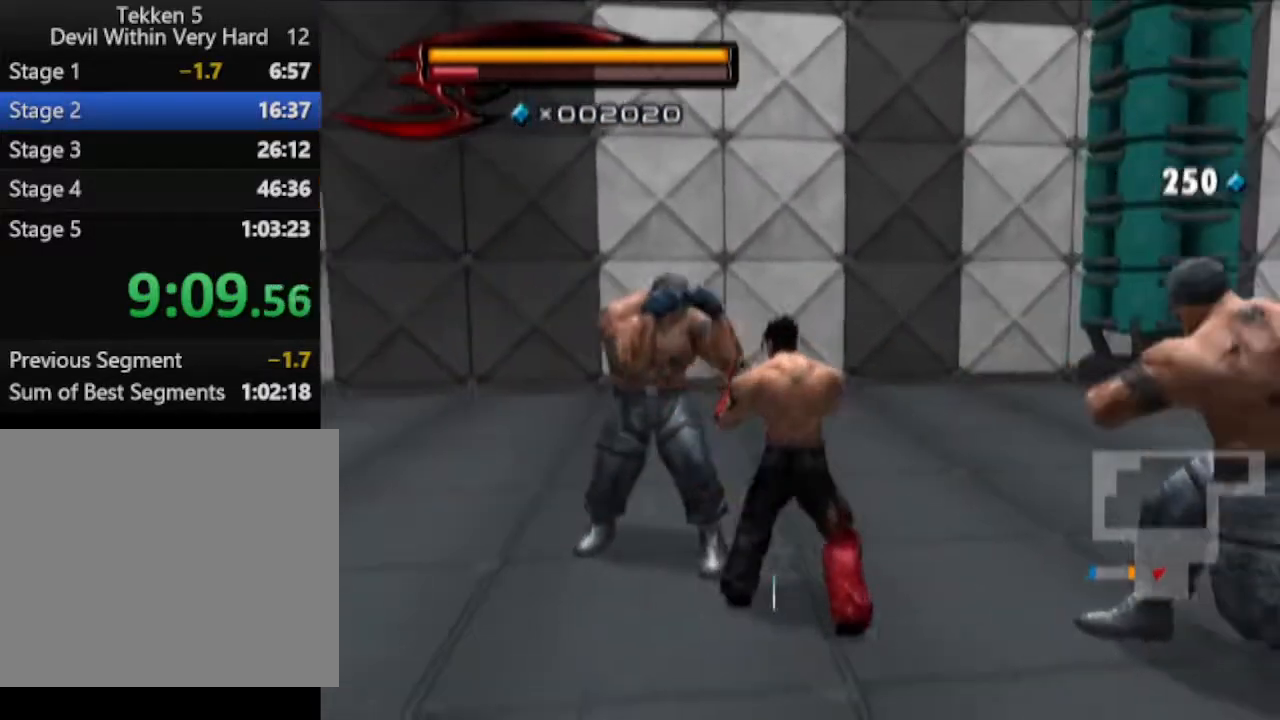
{"buttons": [], "left_stick": "right", "right_stick": "center", "events": [[67, "SQUARE", "down"], [134, "SQUARE", "up"], [134, "left_stick", "center"], [250, "left_stick", "right"], [301, "SQUARE", "down"], [367, "SQUARE", "up"], [434, "SQUARE", "down"], [501, "SQUARE", "up"]]}
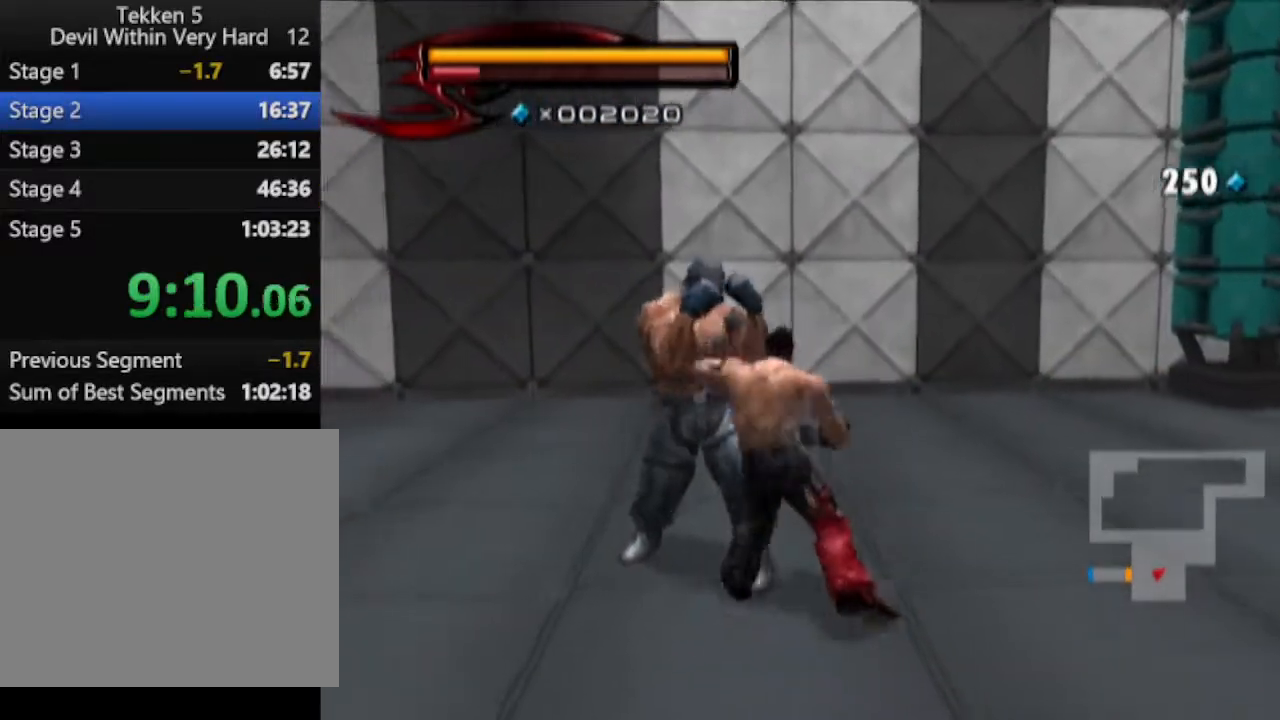
{"buttons": [], "left_stick": "right", "right_stick": "left", "events": [[183, "right_stick", "down-left"], [250, "right_stick", "left"]]}
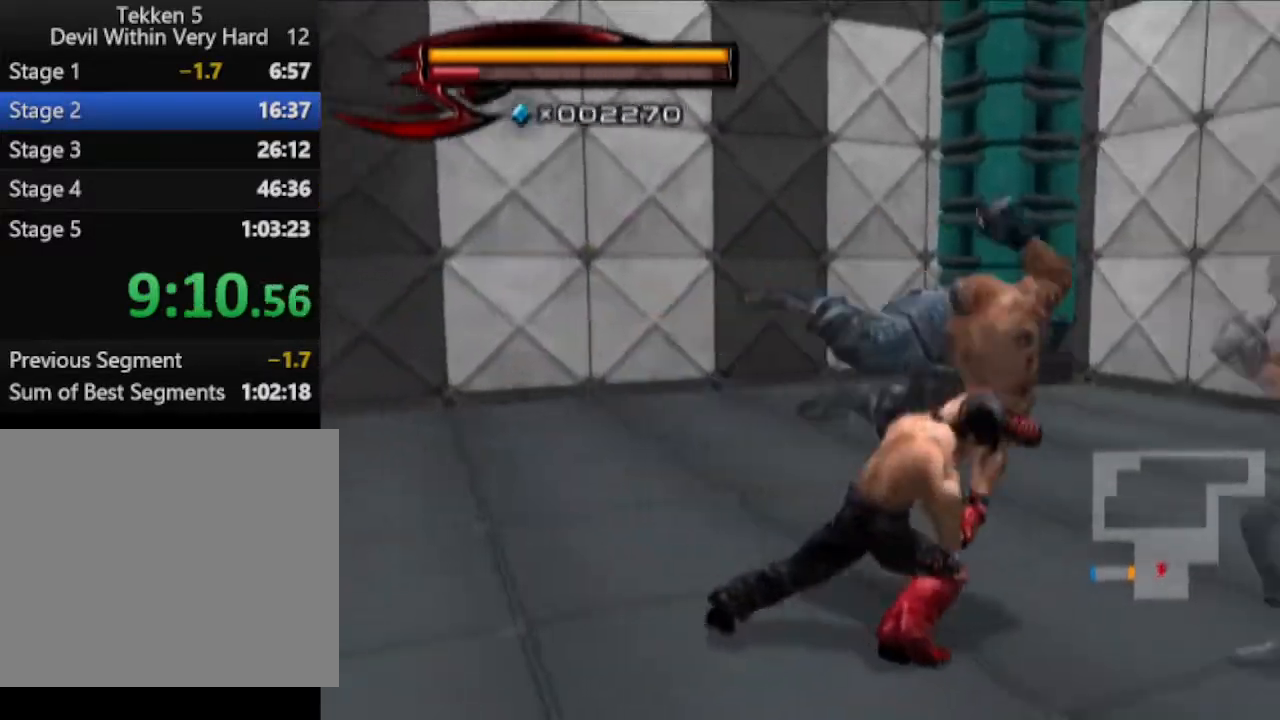
{"buttons": [], "left_stick": "up-right", "right_stick": "center", "events": [[184, "left_stick", "up-right"], [301, "right_stick", "center"]]}
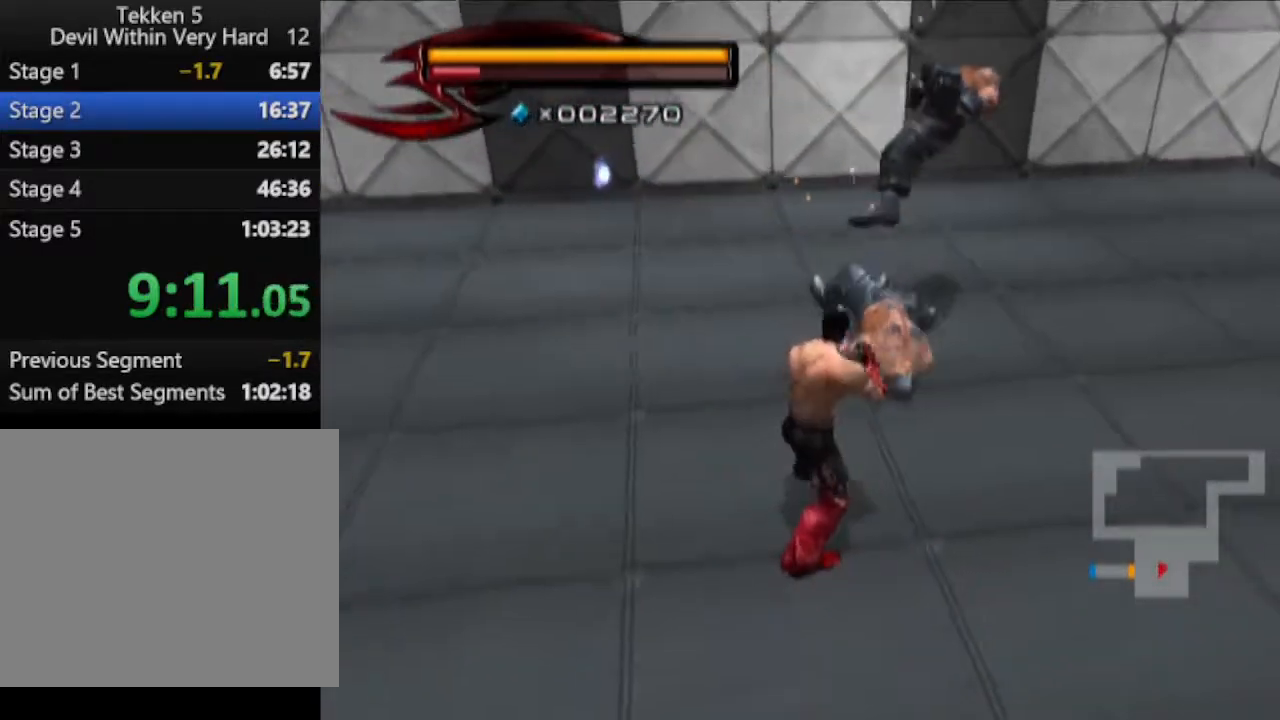
{"buttons": ["R1"], "left_stick": "up", "right_stick": "center", "events": [[367, "R1", "down"], [367, "left_stick", "center"], [484, "left_stick", "up"]]}
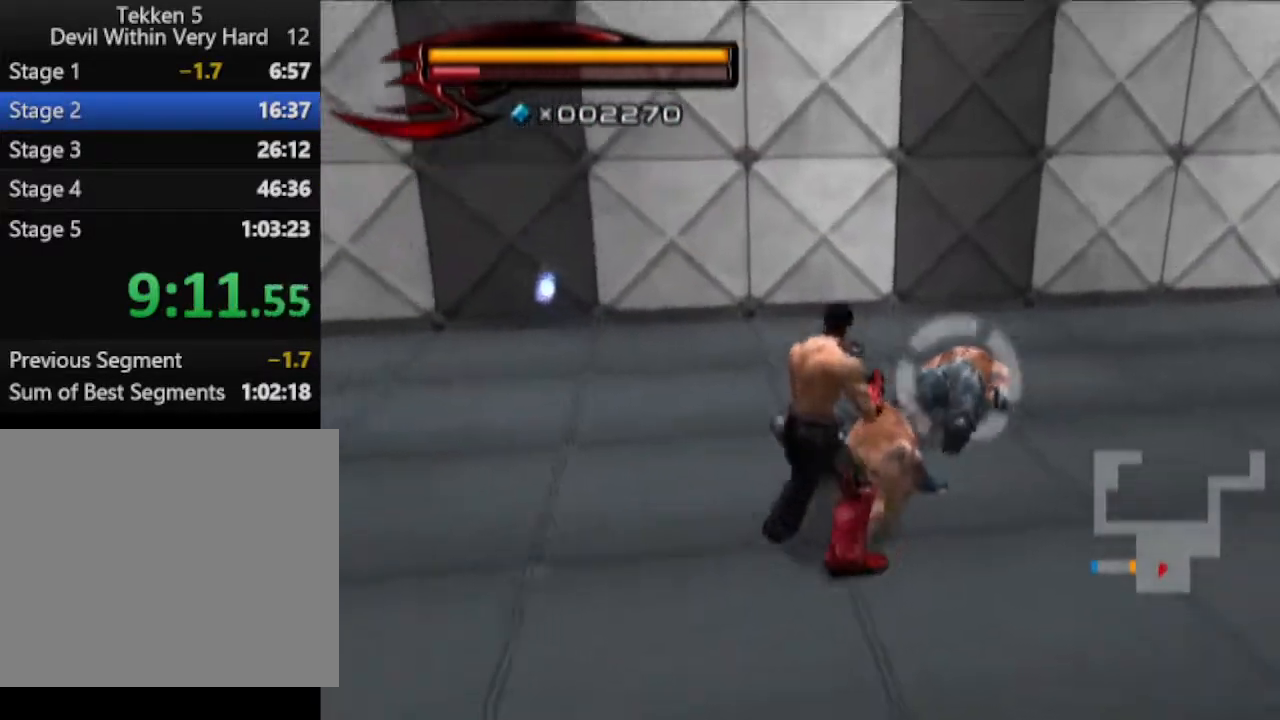
{"buttons": [], "left_stick": "up", "right_stick": "center", "events": [[50, "left_stick", "center"], [234, "SQUARE", "down"], [301, "R1", "up"], [301, "SQUARE", "up"], [301, "left_stick", "up"]]}
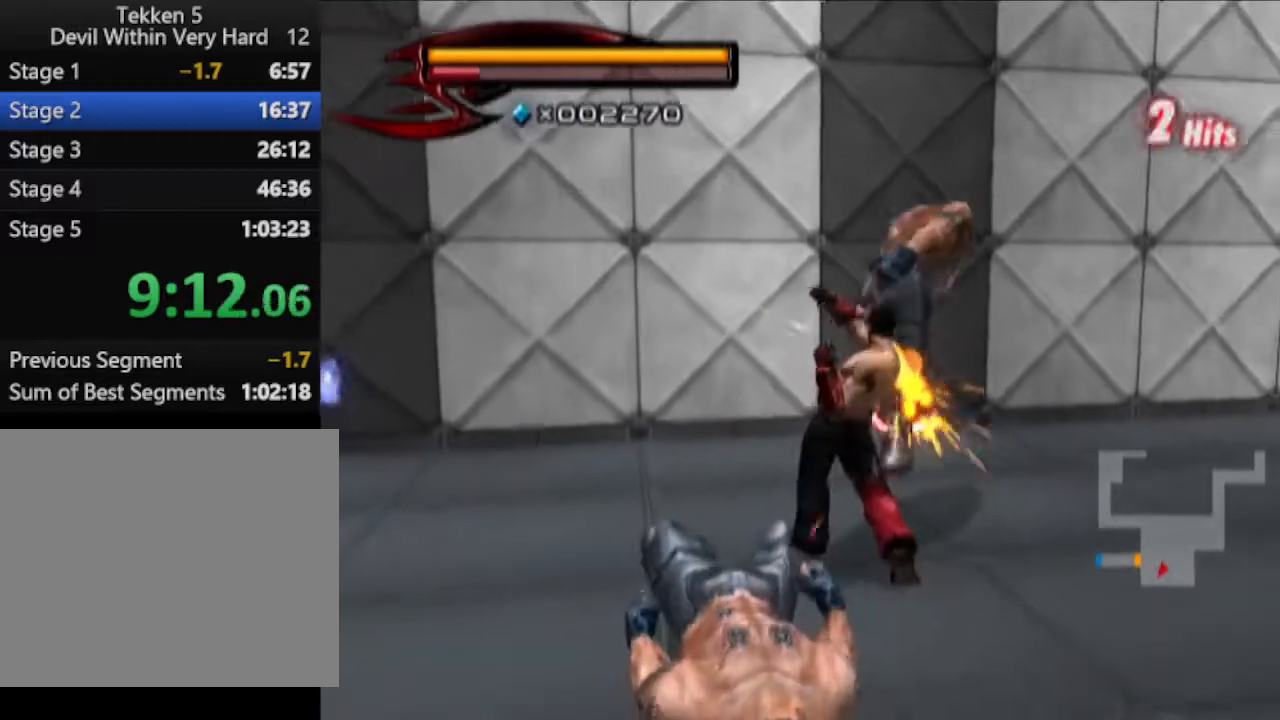
{"buttons": [], "left_stick": "up", "right_stick": "center", "events": []}
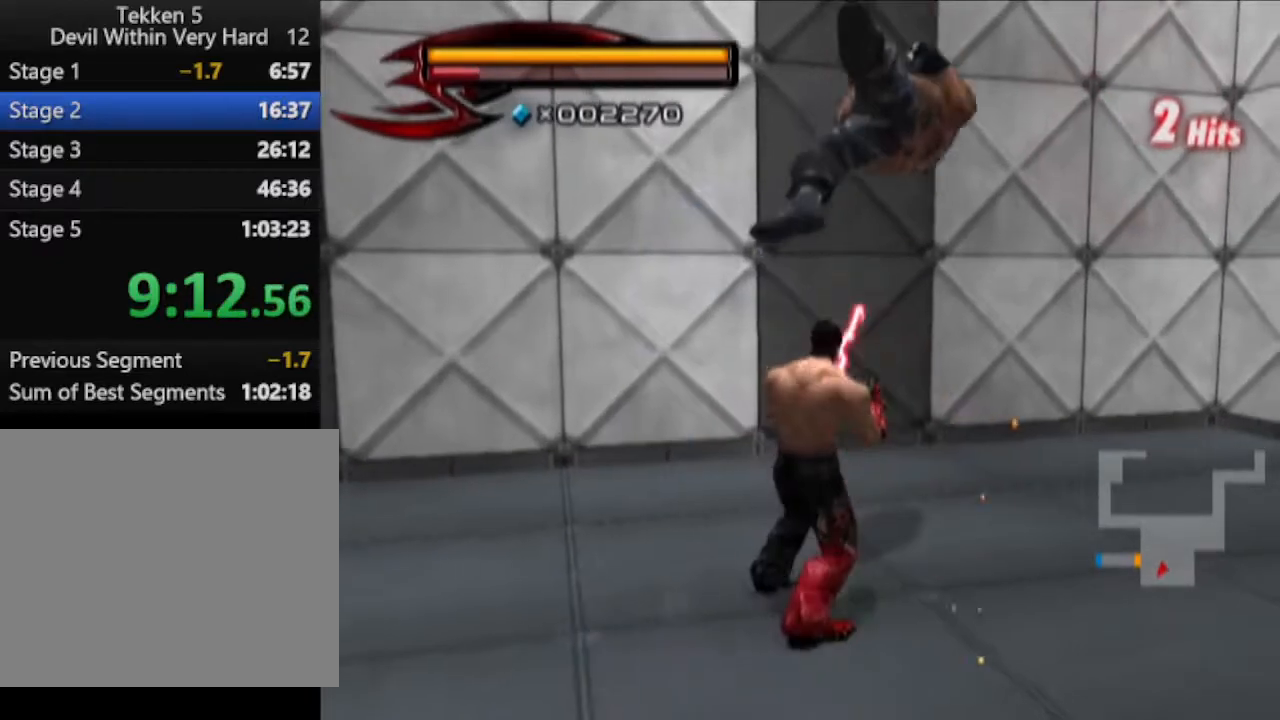
{"buttons": [], "left_stick": "up-right", "right_stick": "center", "events": [[67, "CROSS", "down"], [117, "CROSS", "up"], [184, "CROSS", "down"], [250, "CROSS", "up"], [250, "left_stick", "up-right"]]}